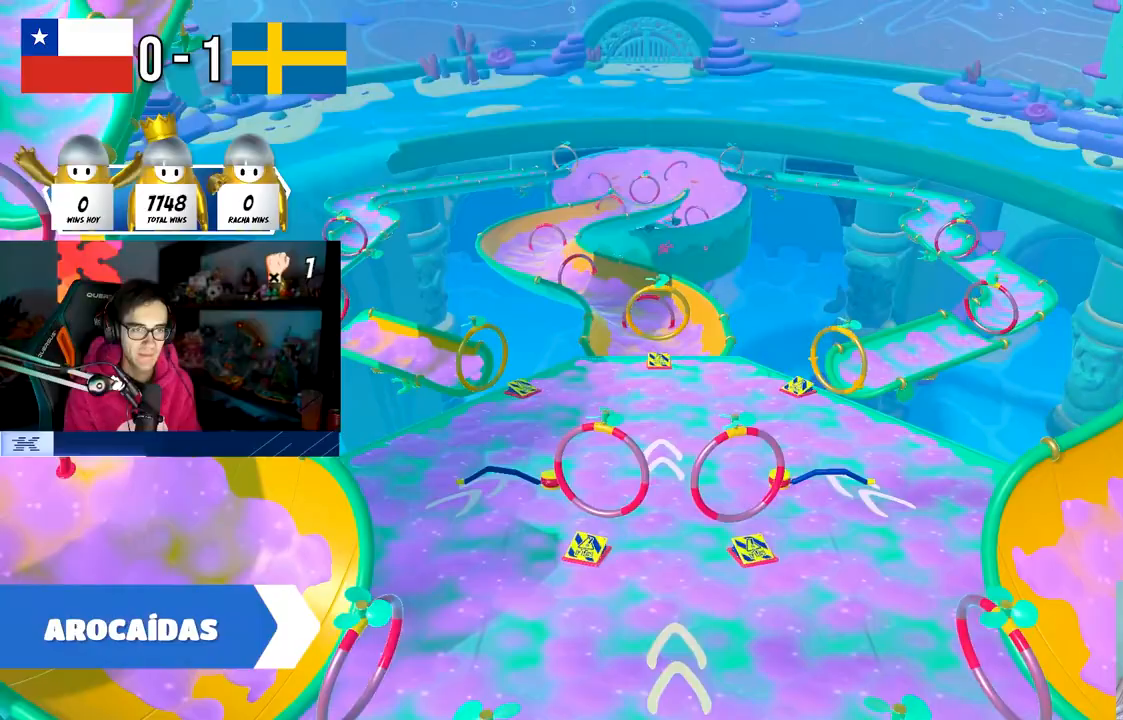
Gameplay with a controller (PlayStation layout); each line is a JSON object with the inputs held at the frame after it. "events" lists button and stick changes between this image and that frame as [ms after this image, input, new state], when the widget could be followed in between. Not read: R3.
{"buttons": [], "left_stick": "center", "right_stick": "center", "events": [[50, "right_stick", "center"]]}
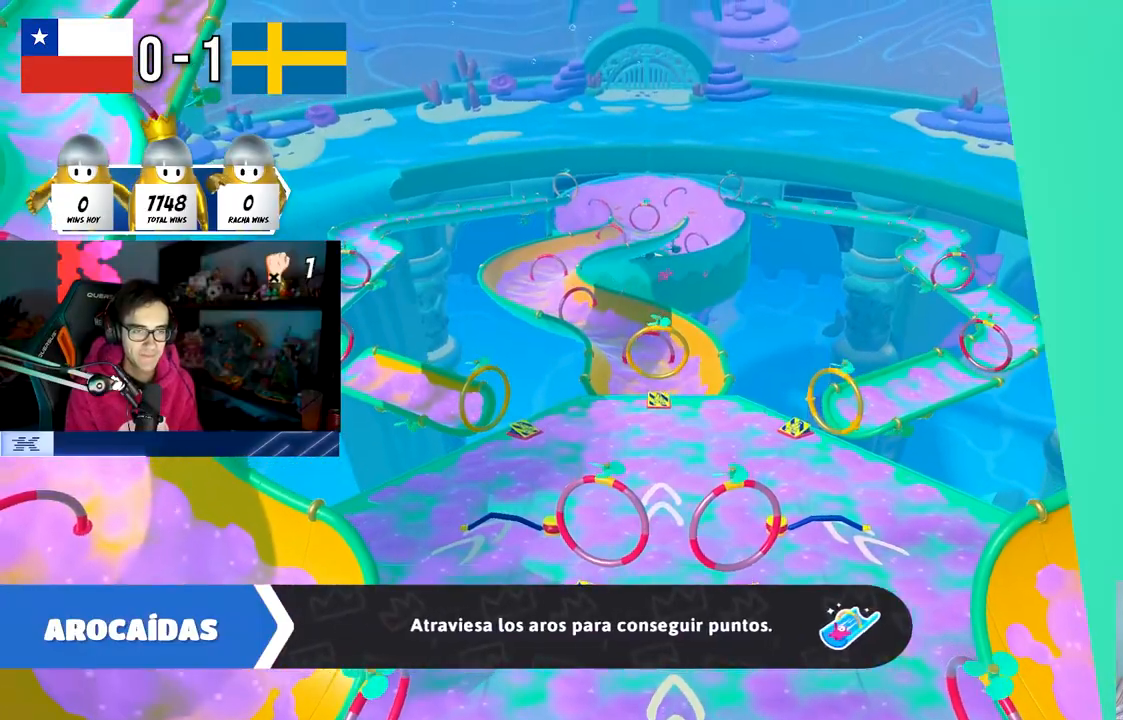
{"buttons": [], "left_stick": "center", "right_stick": "center", "events": []}
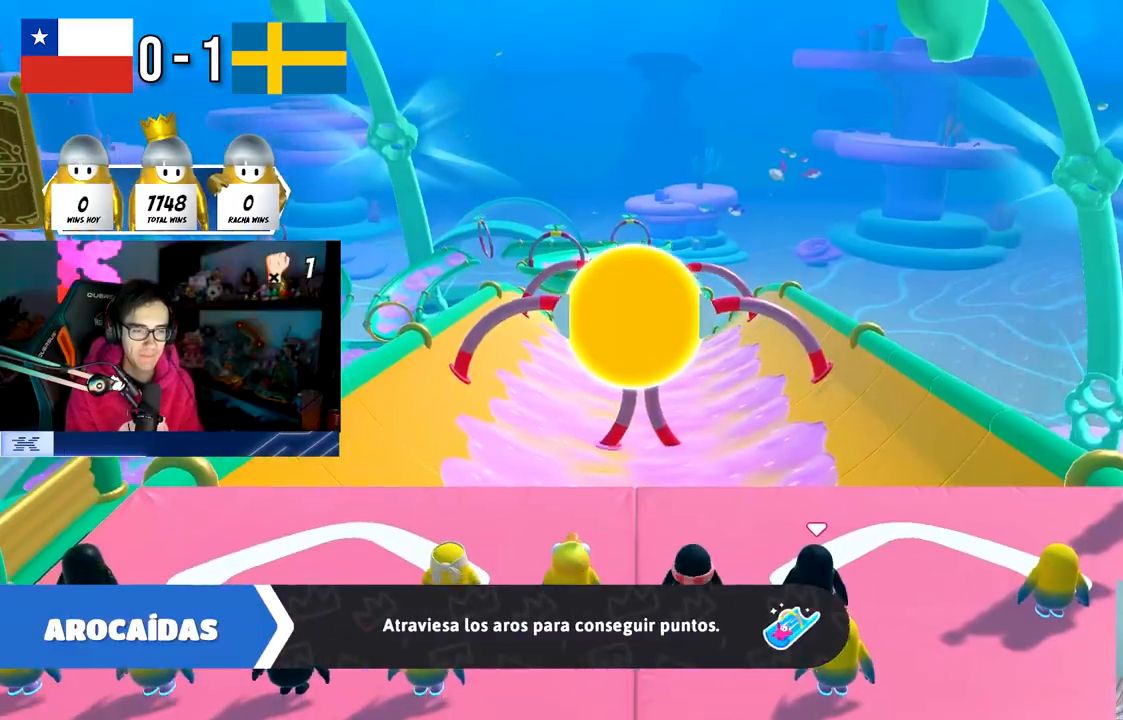
{"buttons": [], "left_stick": "up", "right_stick": "center", "events": [[267, "left_stick", "up"]]}
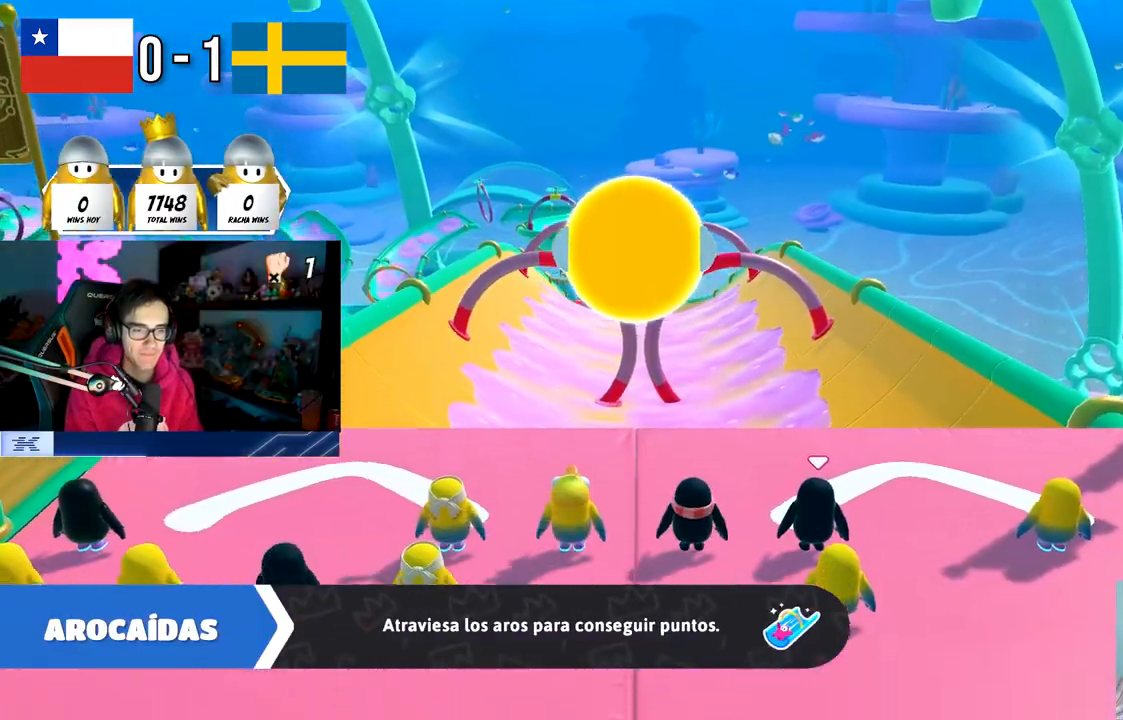
{"buttons": [], "left_stick": "up", "right_stick": "center", "events": []}
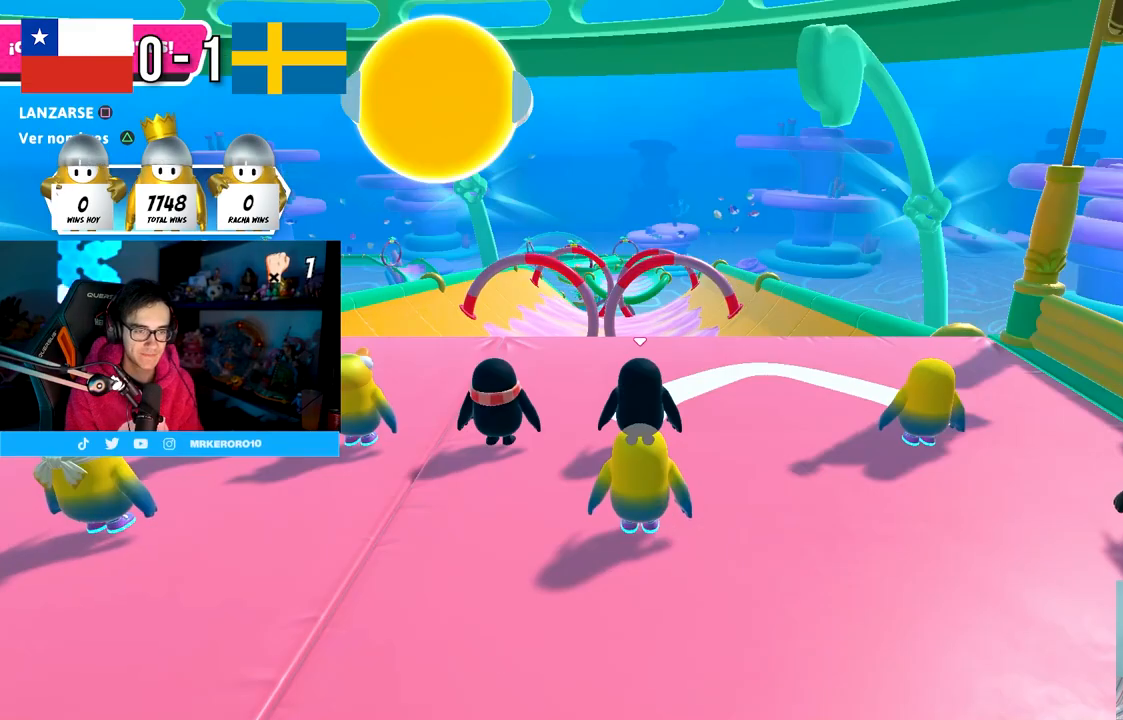
{"buttons": [], "left_stick": "up", "right_stick": "down", "events": [[383, "right_stick", "down"]]}
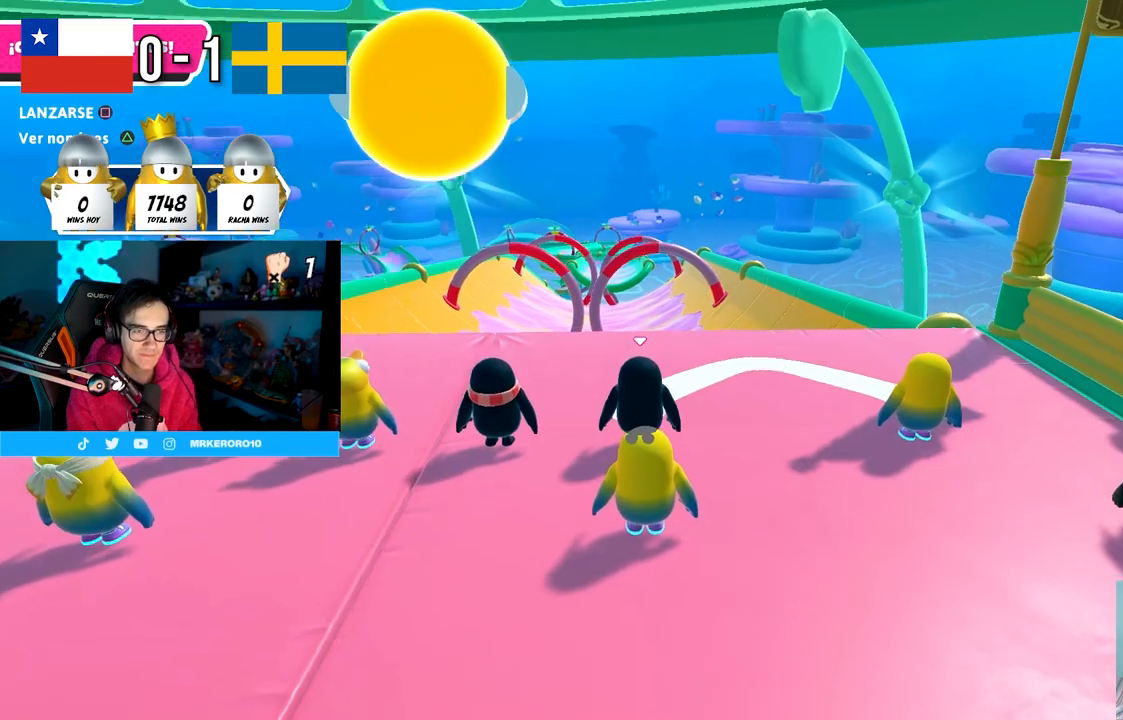
{"buttons": [], "left_stick": "up", "right_stick": "center", "events": [[50, "right_stick", "center"]]}
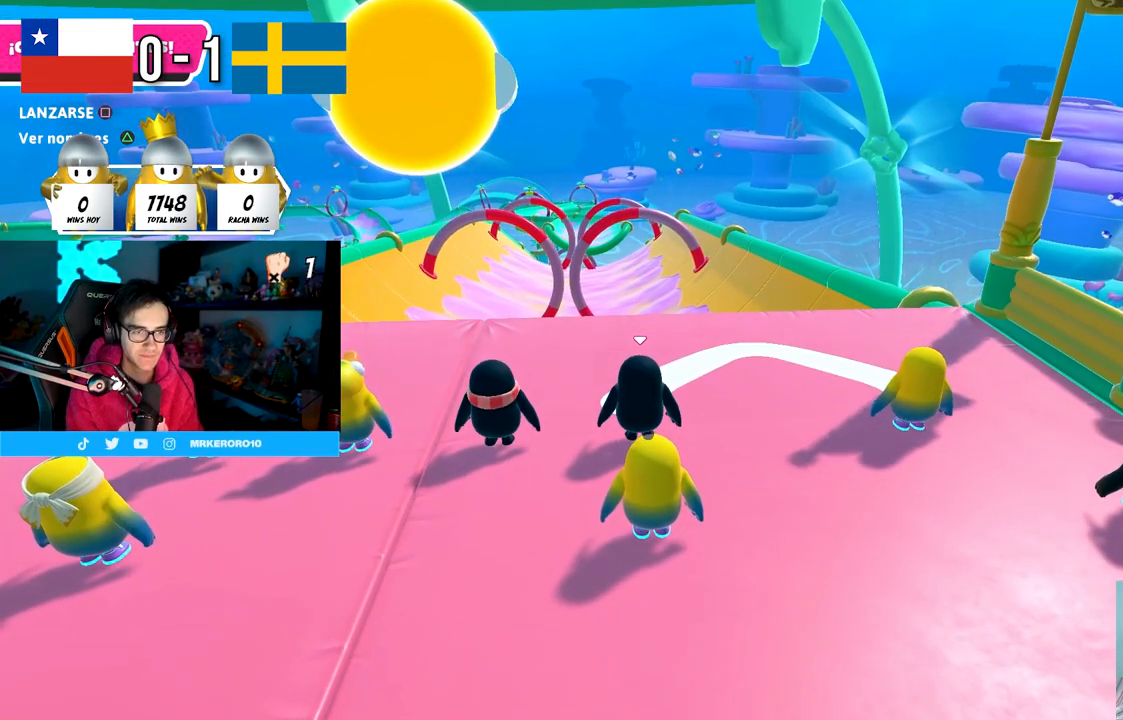
{"buttons": [], "left_stick": "center", "right_stick": "center", "events": [[50, "TRIANGLE", "down"], [150, "TRIANGLE", "up"], [483, "left_stick", "center"]]}
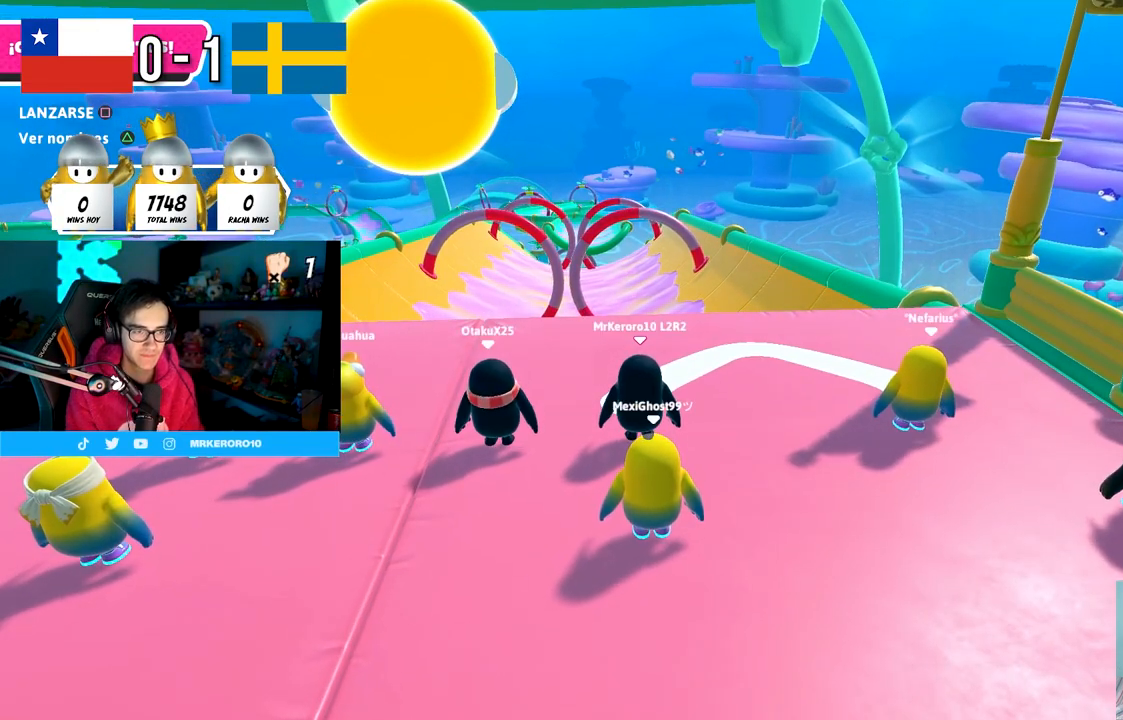
{"buttons": [], "left_stick": "up", "right_stick": "center", "events": [[150, "left_stick", "up-right"], [317, "TRIANGLE", "down"], [367, "left_stick", "up"], [433, "TRIANGLE", "up"]]}
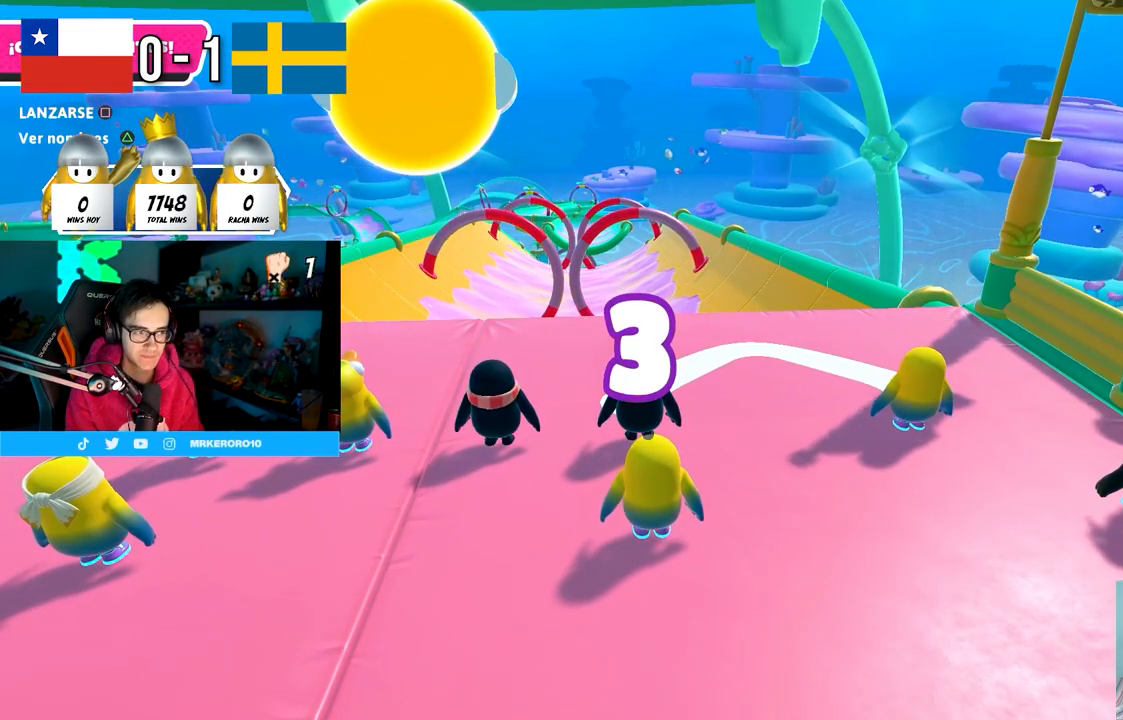
{"buttons": [], "left_stick": "up", "right_stick": "center", "events": []}
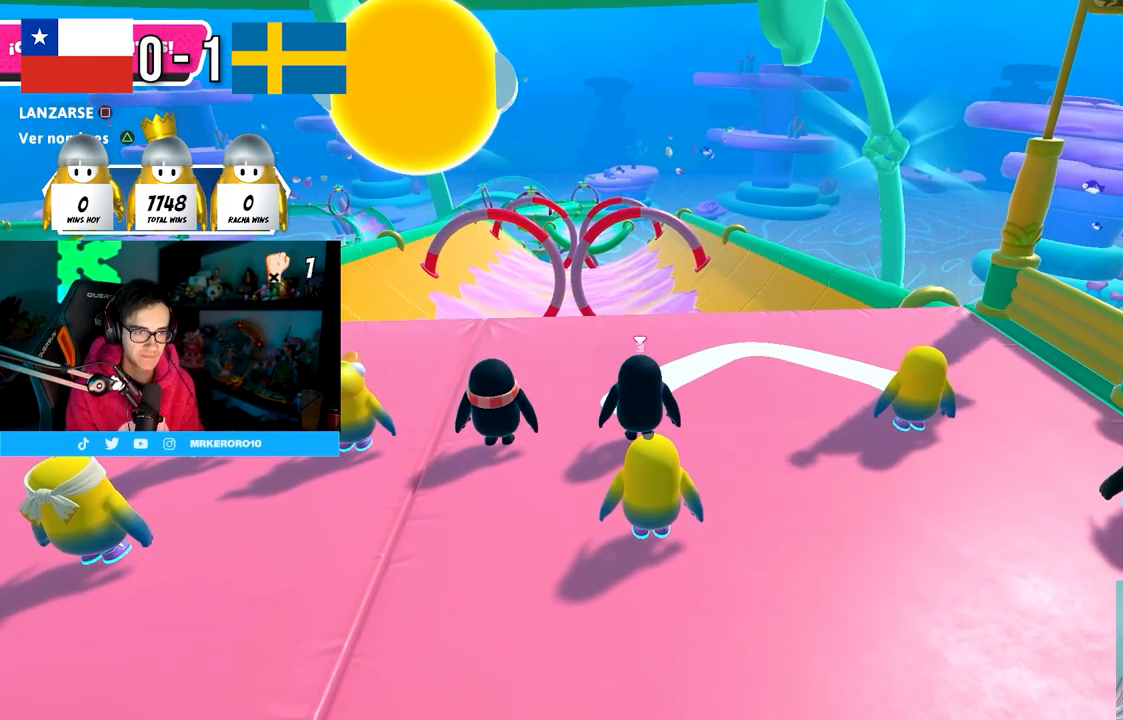
{"buttons": [], "left_stick": "up", "right_stick": "center", "events": []}
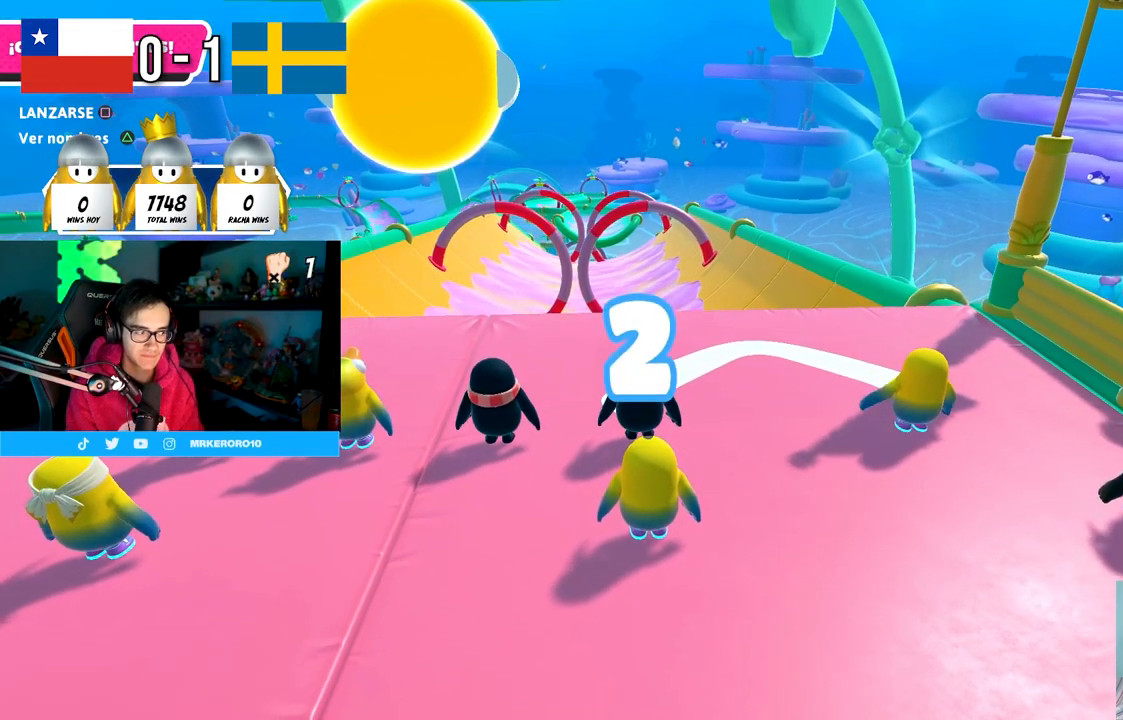
{"buttons": [], "left_stick": "up", "right_stick": "center", "events": []}
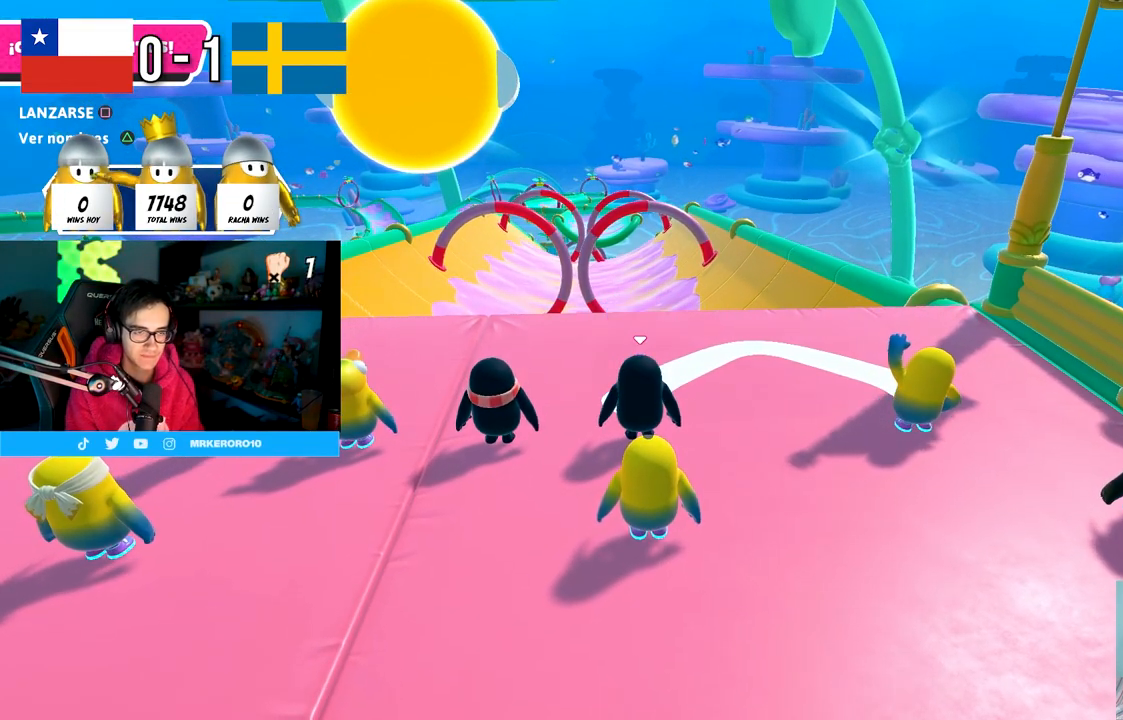
{"buttons": [], "left_stick": "up", "right_stick": "center", "events": []}
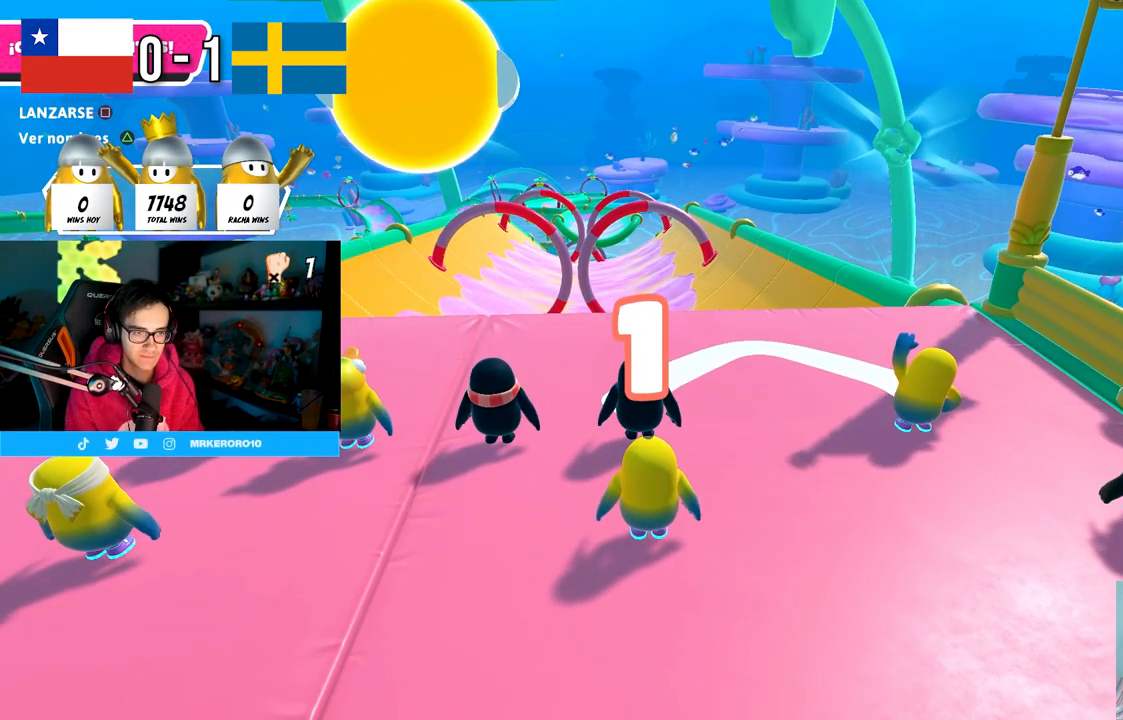
{"buttons": [], "left_stick": "up", "right_stick": "center", "events": []}
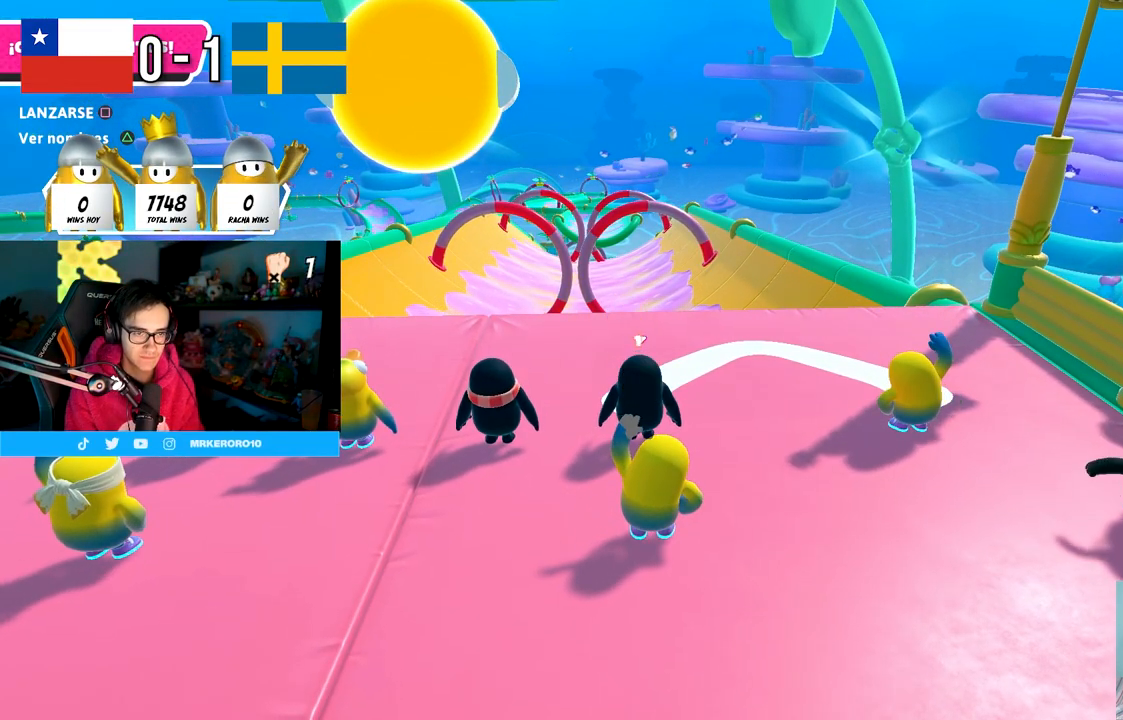
{"buttons": [], "left_stick": "up", "right_stick": "center", "events": []}
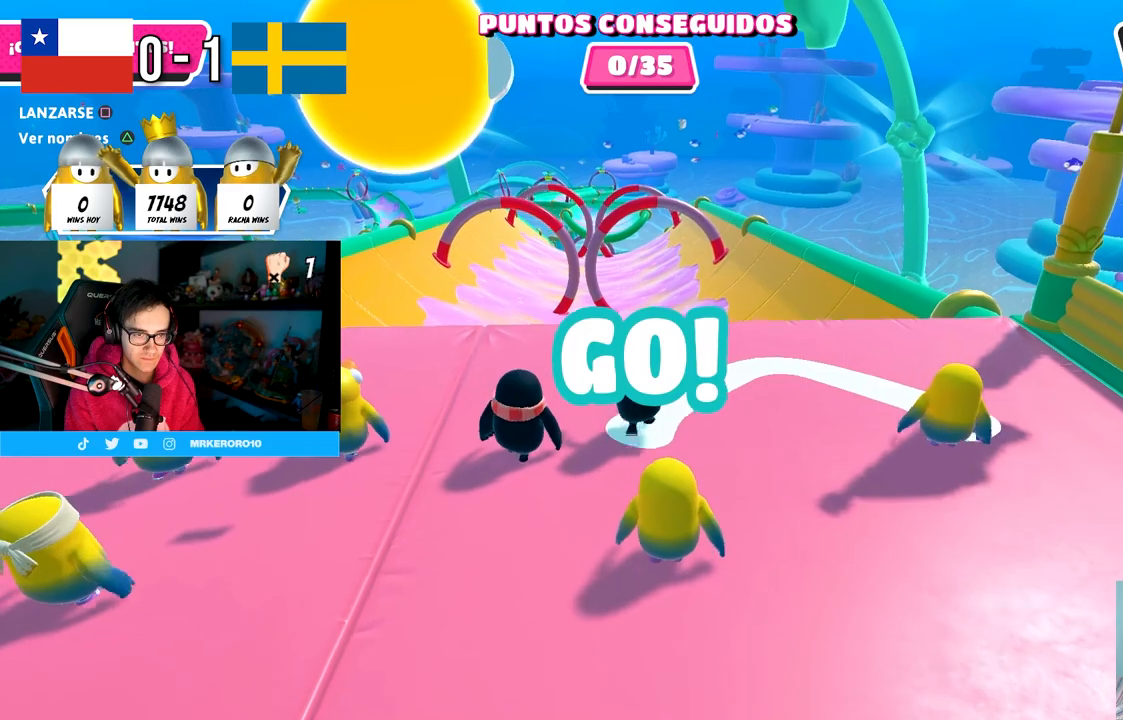
{"buttons": [], "left_stick": "up-right", "right_stick": "center", "events": [[117, "CROSS", "down"], [283, "SQUARE", "down"], [300, "CROSS", "up"], [333, "left_stick", "up-right"], [417, "SQUARE", "up"]]}
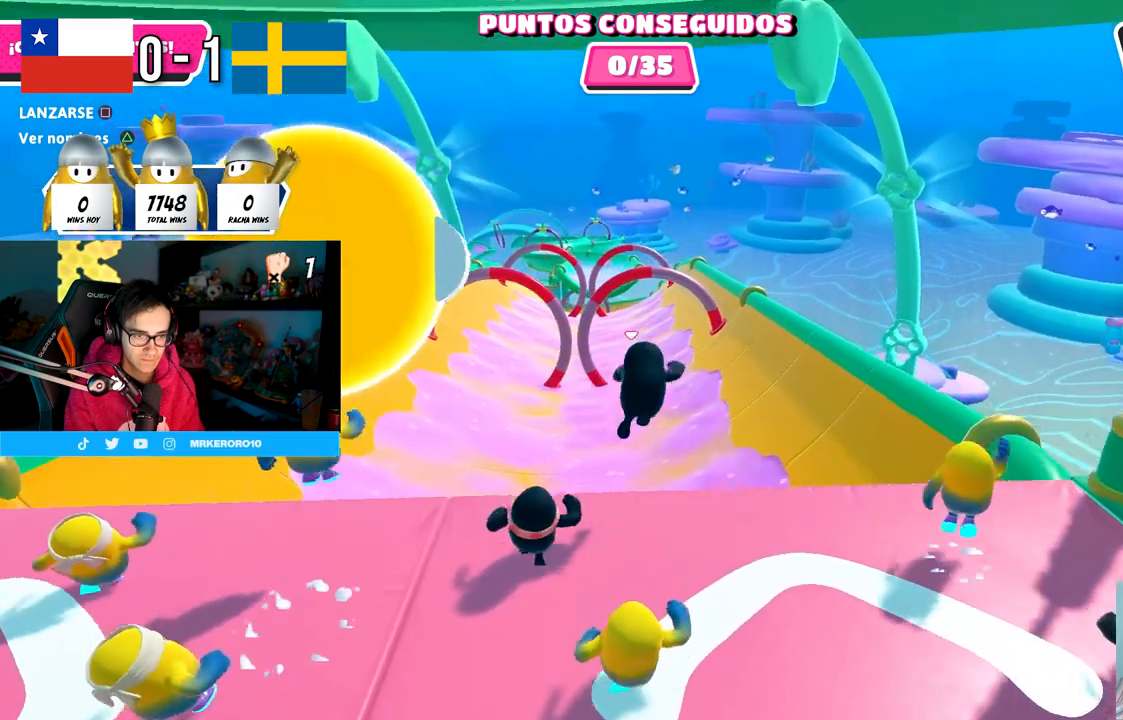
{"buttons": [], "left_stick": "up", "right_stick": "center", "events": [[67, "left_stick", "up"]]}
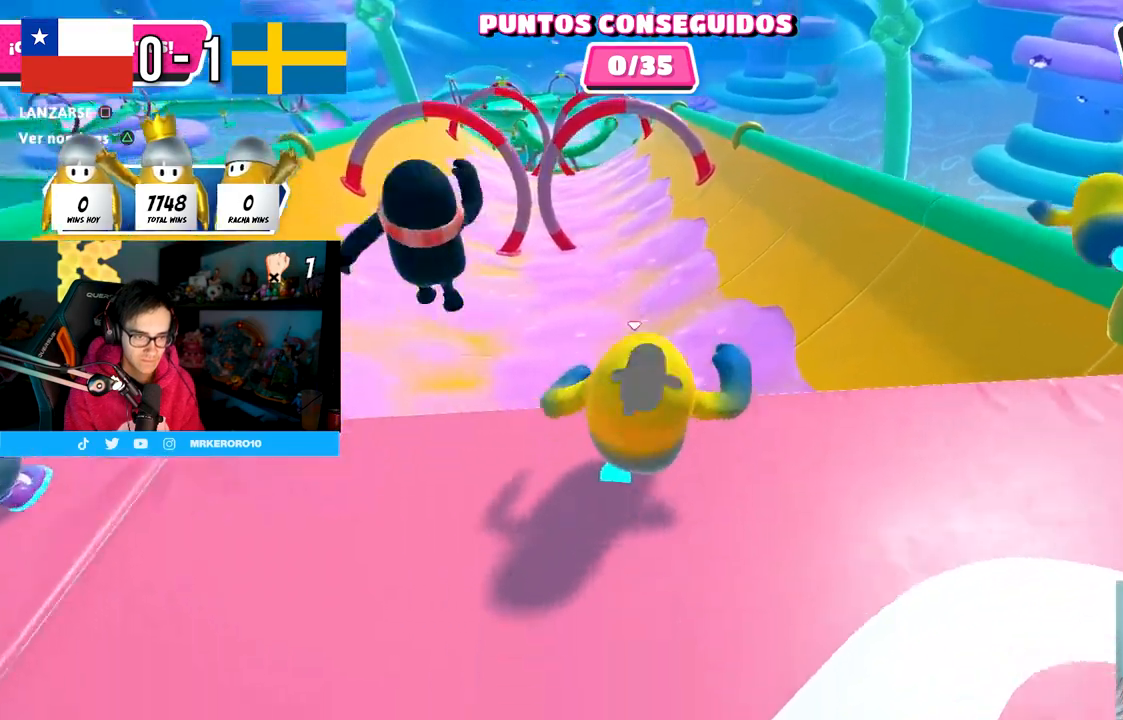
{"buttons": [], "left_stick": "up", "right_stick": "center", "events": []}
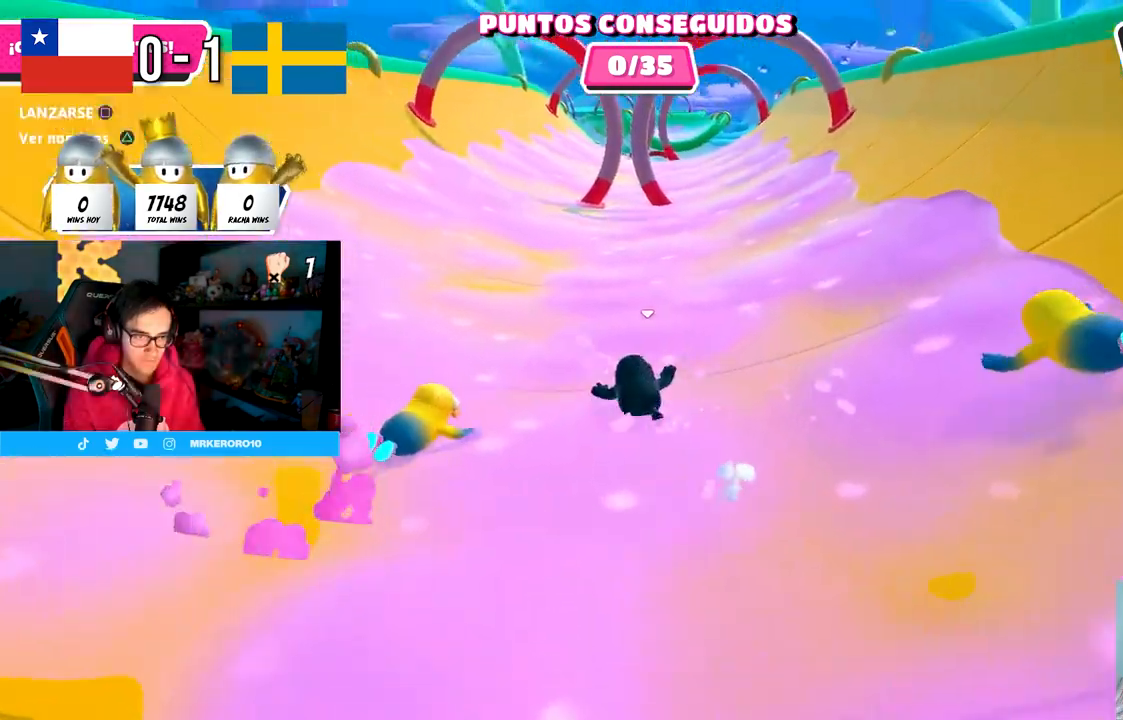
{"buttons": [], "left_stick": "up", "right_stick": "center", "events": []}
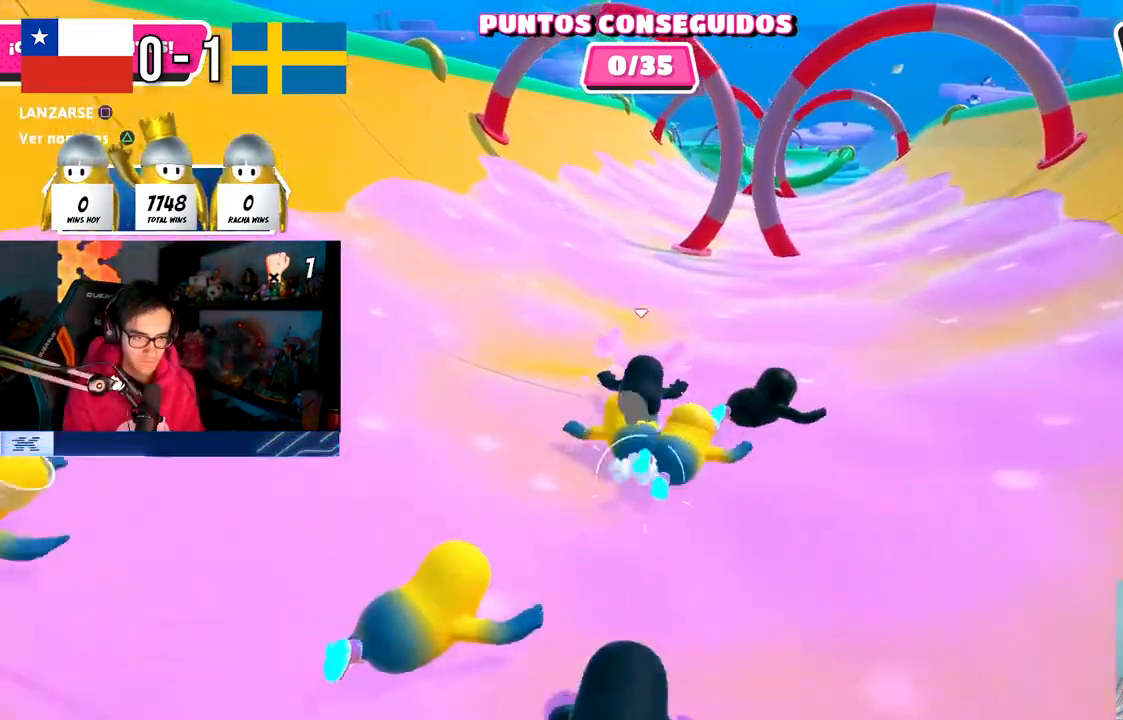
{"buttons": ["L3"], "left_stick": "up", "right_stick": "center", "events": [[83, "L3", "down"], [217, "L3", "up"], [417, "L3", "down"]]}
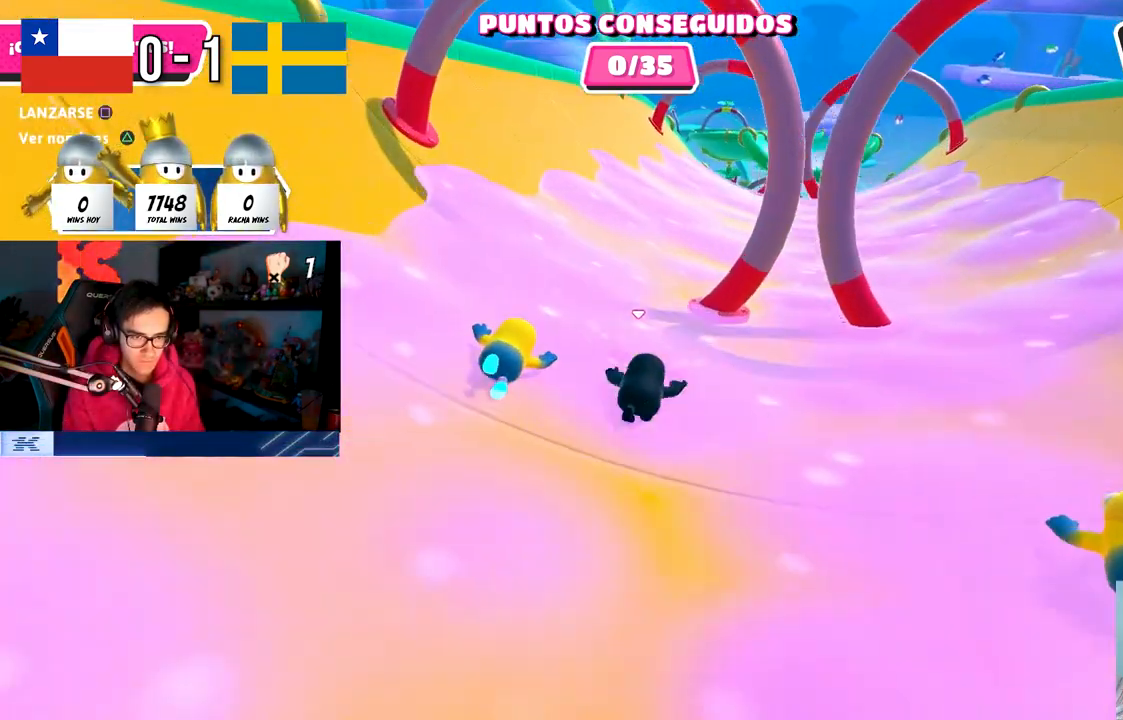
{"buttons": [], "left_stick": "up", "right_stick": "center", "events": [[117, "L3", "up"]]}
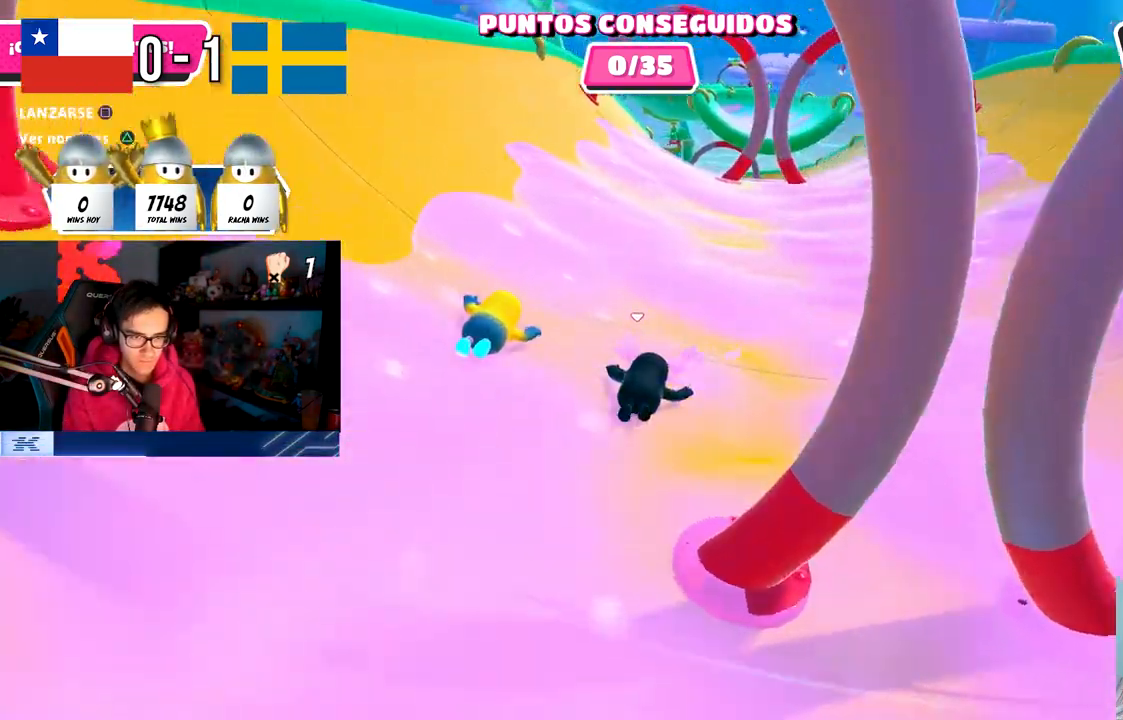
{"buttons": ["L3"], "left_stick": "up-right", "right_stick": "center", "events": [[233, "left_stick", "up-right"], [417, "L3", "down"]]}
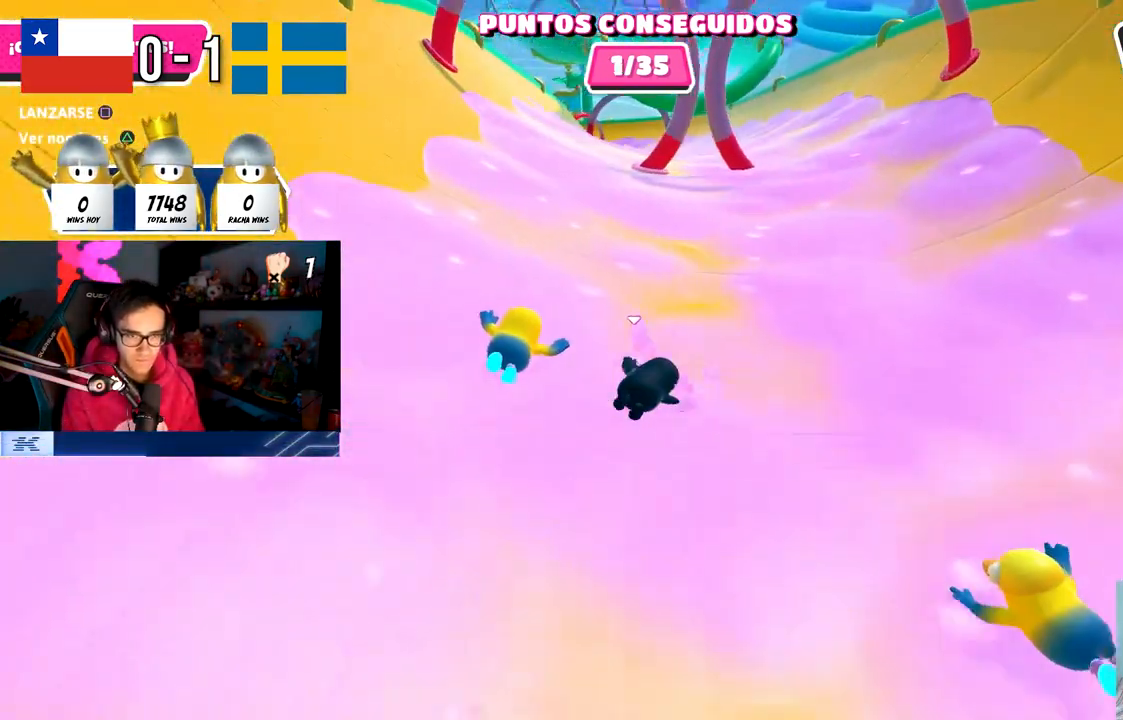
{"buttons": [], "left_stick": "up", "right_stick": "down-left", "events": [[233, "L3", "up"], [467, "left_stick", "up"], [500, "right_stick", "down-left"]]}
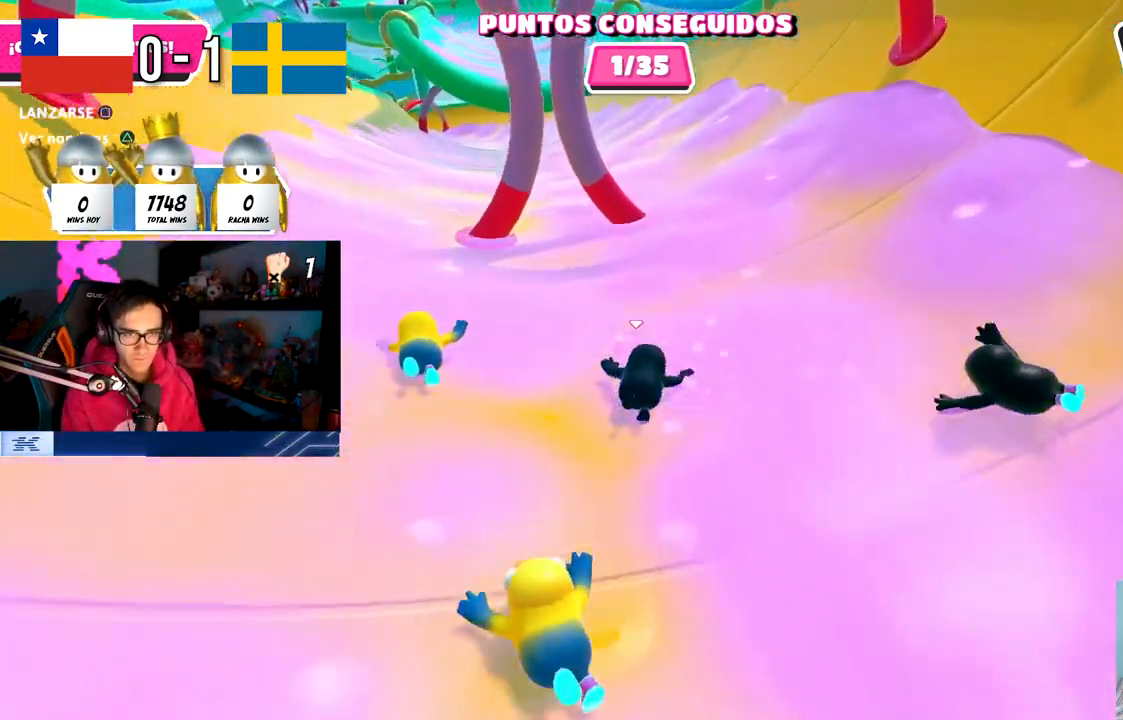
{"buttons": ["L3"], "left_stick": "up", "right_stick": "up-left", "events": [[83, "L3", "down"], [317, "L3", "up"], [400, "L3", "down"], [417, "right_stick", "center"], [467, "right_stick", "up-left"]]}
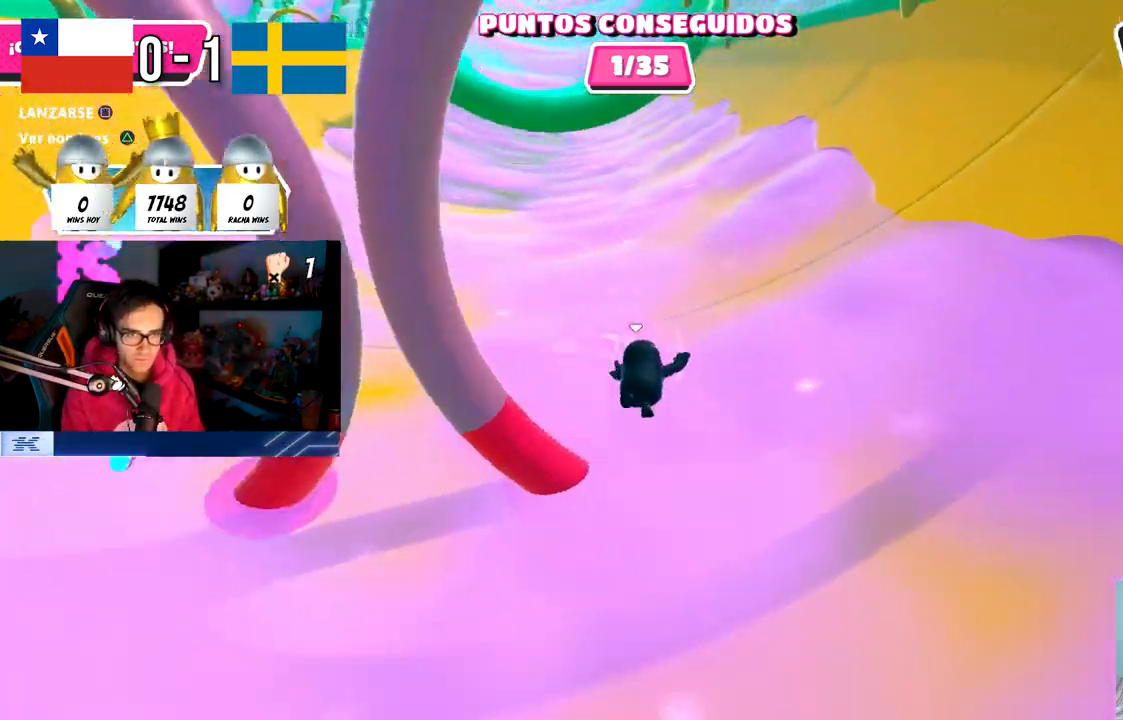
{"buttons": ["L3"], "left_stick": "up", "right_stick": "center", "events": [[233, "right_stick", "center"], [333, "right_stick", "up"], [450, "right_stick", "center"]]}
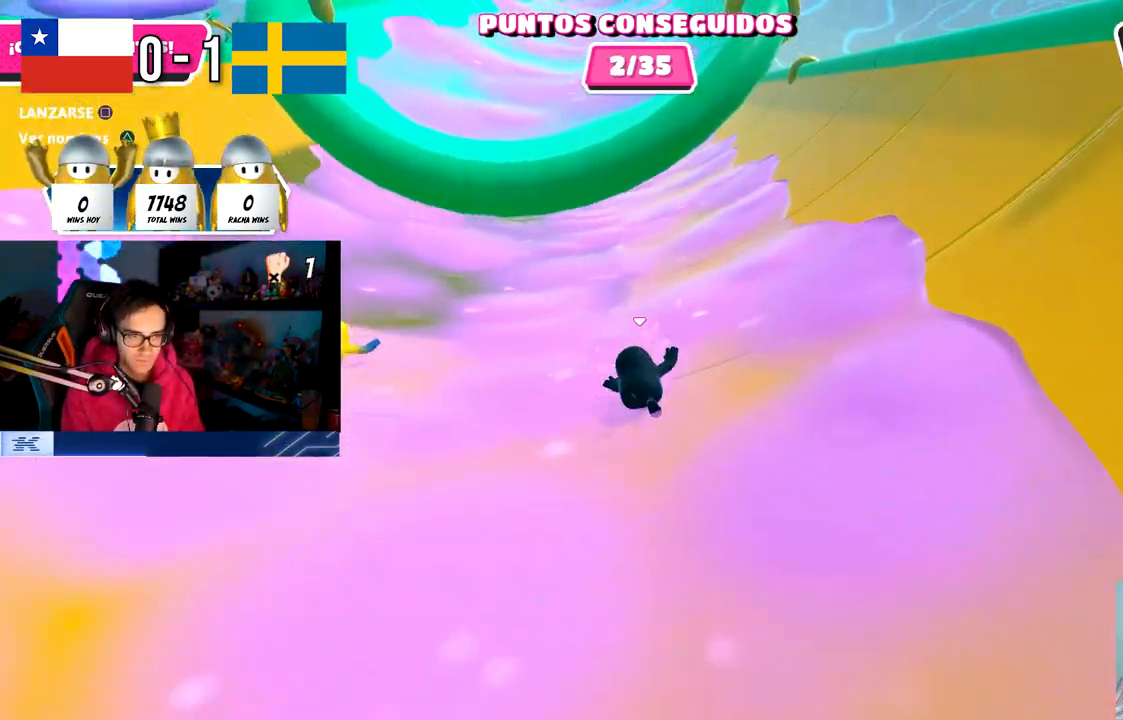
{"buttons": [], "left_stick": "up", "right_stick": "center", "events": [[300, "L3", "up"], [333, "right_stick", "up"], [483, "right_stick", "center"]]}
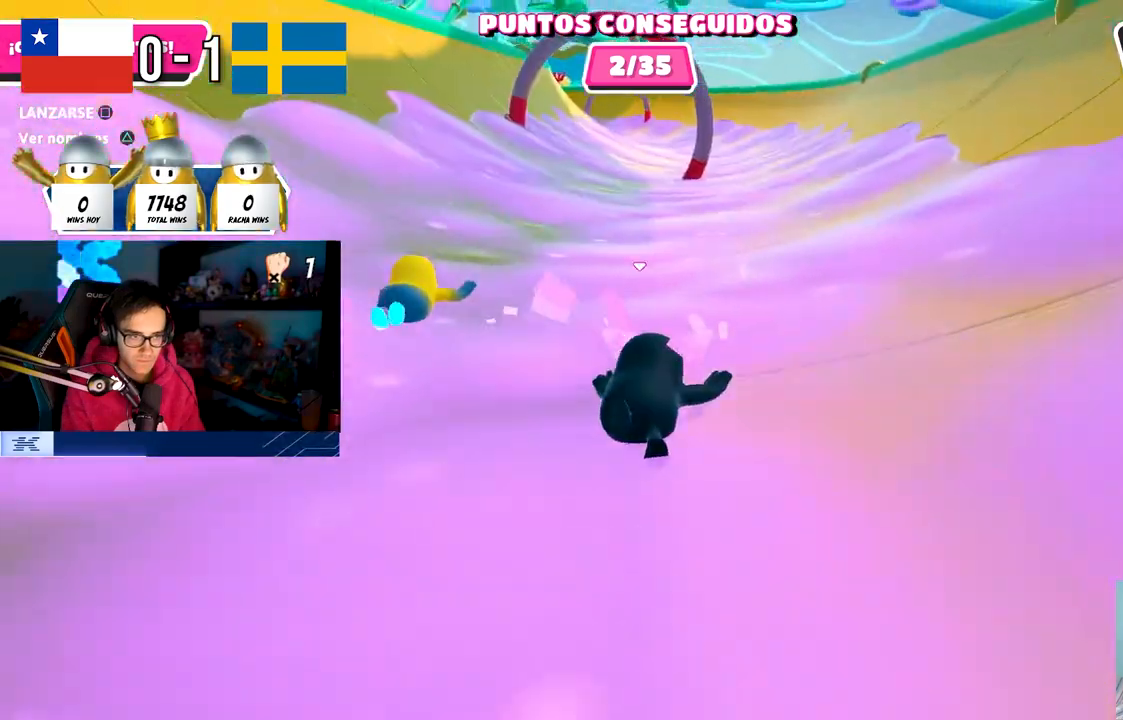
{"buttons": [], "left_stick": "up", "right_stick": "center", "events": []}
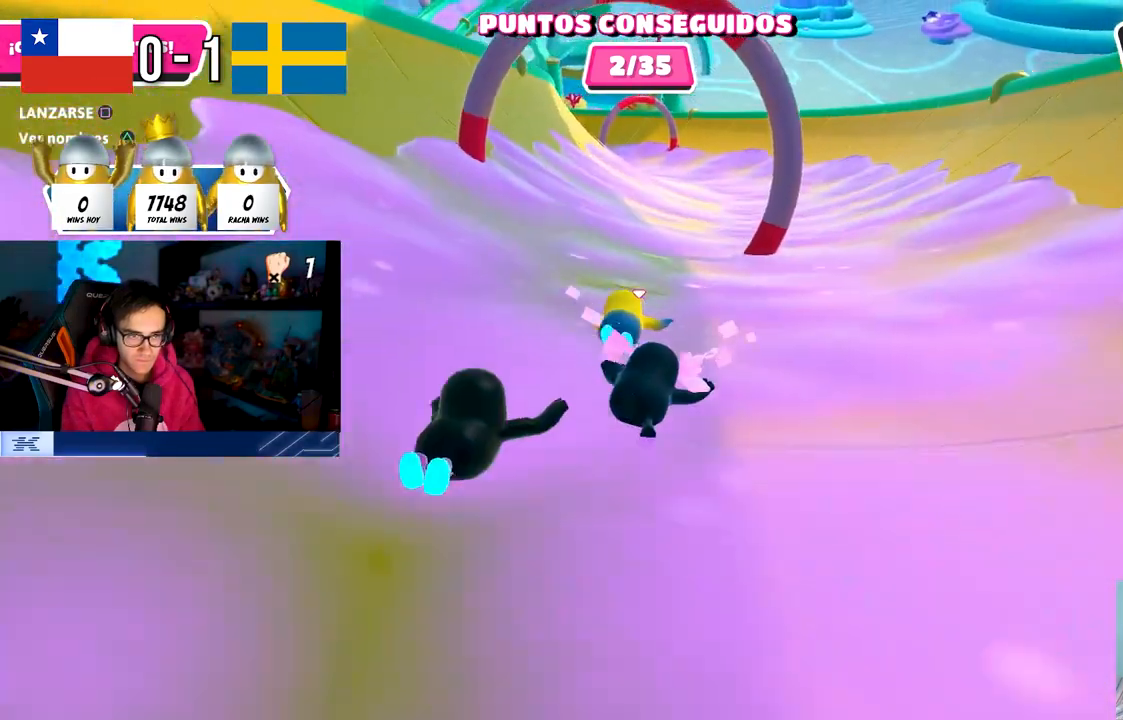
{"buttons": [], "left_stick": "up", "right_stick": "center", "events": []}
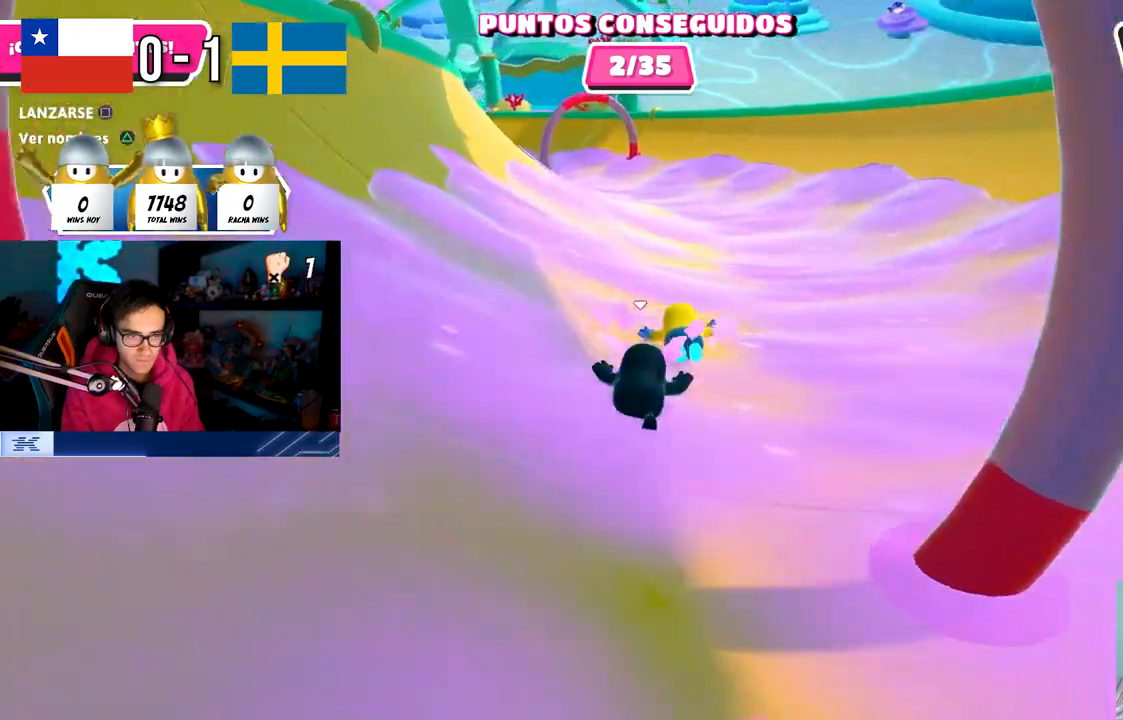
{"buttons": [], "left_stick": "up-left", "right_stick": "center", "events": [[467, "left_stick", "up-left"]]}